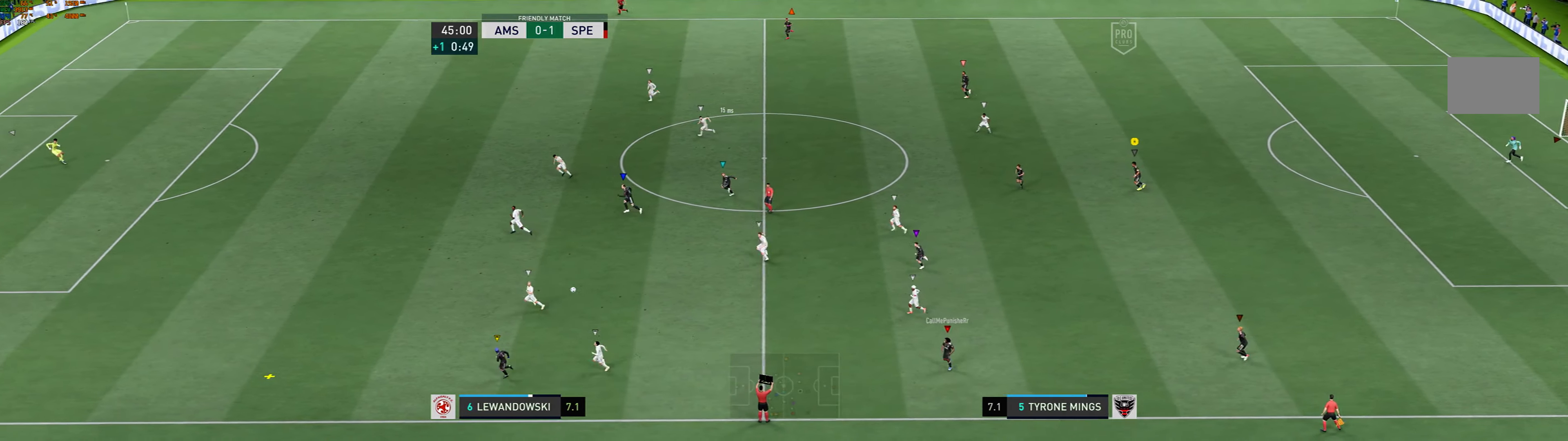
Gameplay with a controller (Xbox layout); each line is a JSON object with the inputs held at the frame after it. "events" lists button and stick changes between this image and that frame as [ms after this image, input, new state], when the widget could be followed in between. Not read: L3 R3 right_stick.
{"buttons": [], "left_stick": "left", "events": []}
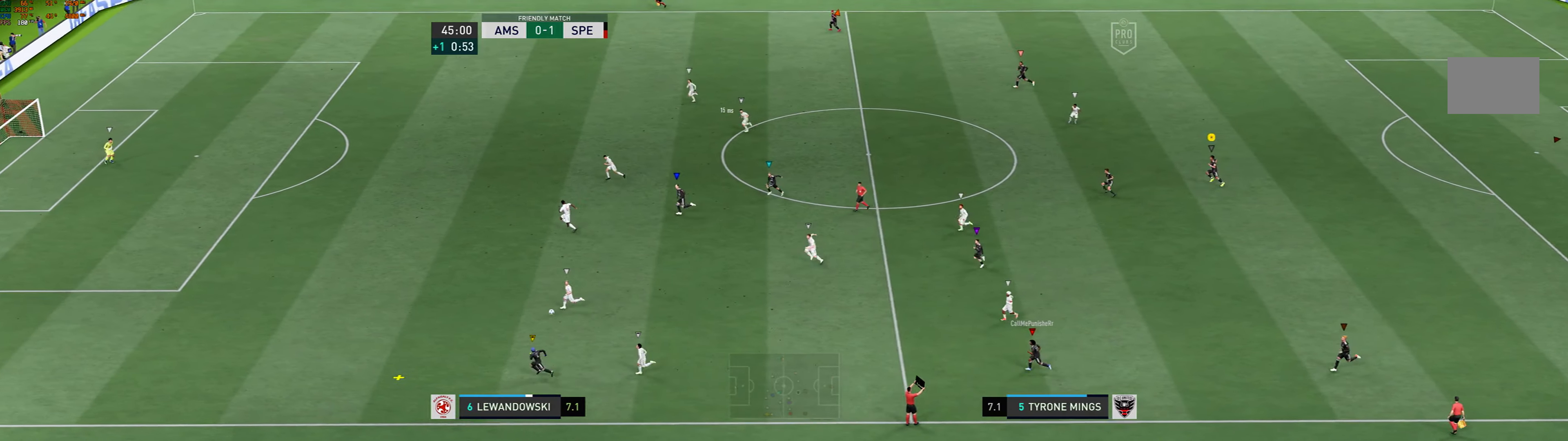
{"buttons": [], "left_stick": "left", "events": []}
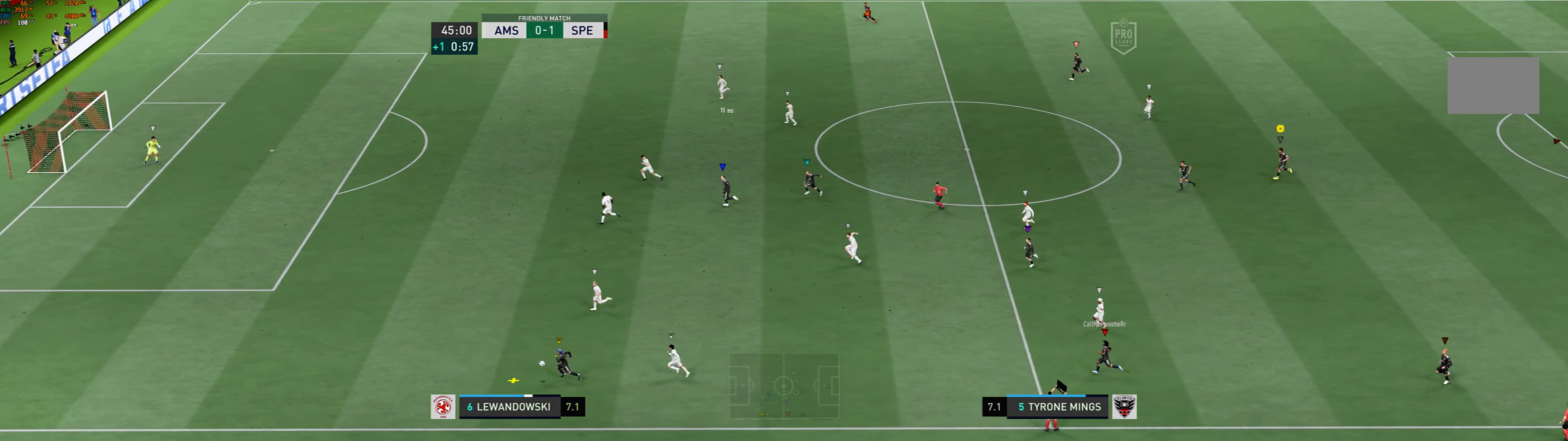
{"buttons": [], "left_stick": "left", "events": []}
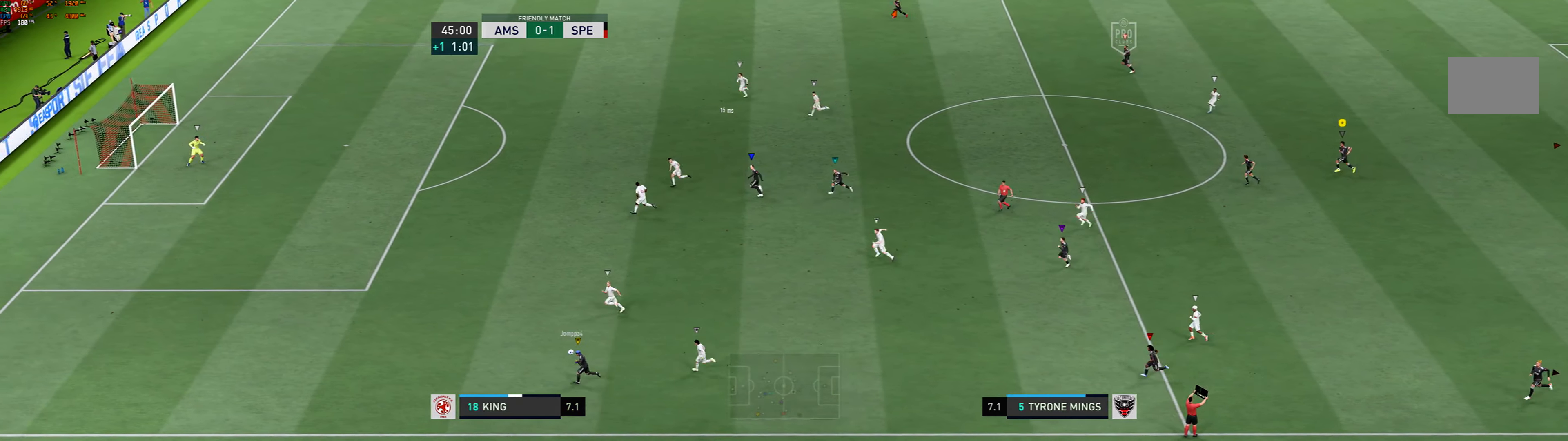
{"buttons": [], "left_stick": "left", "events": []}
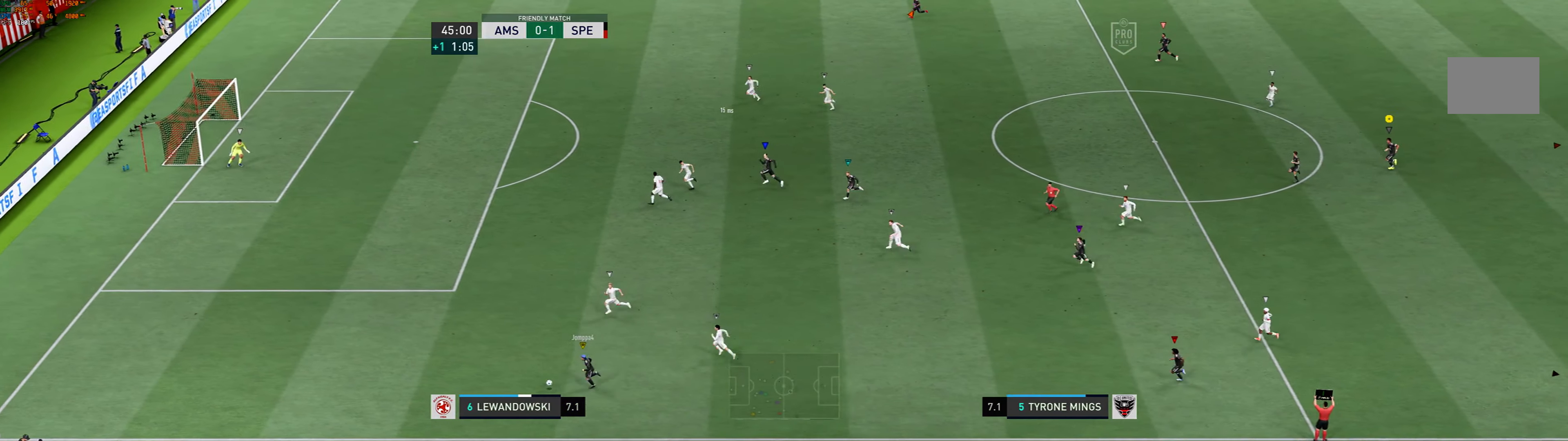
{"buttons": [], "left_stick": "left", "events": []}
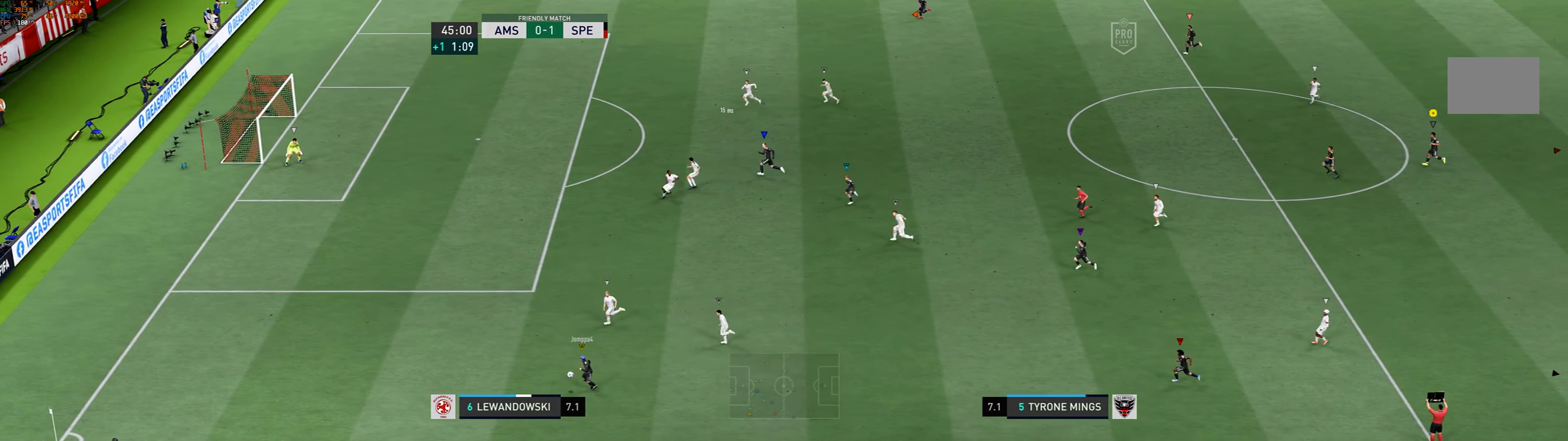
{"buttons": [], "left_stick": "left", "events": []}
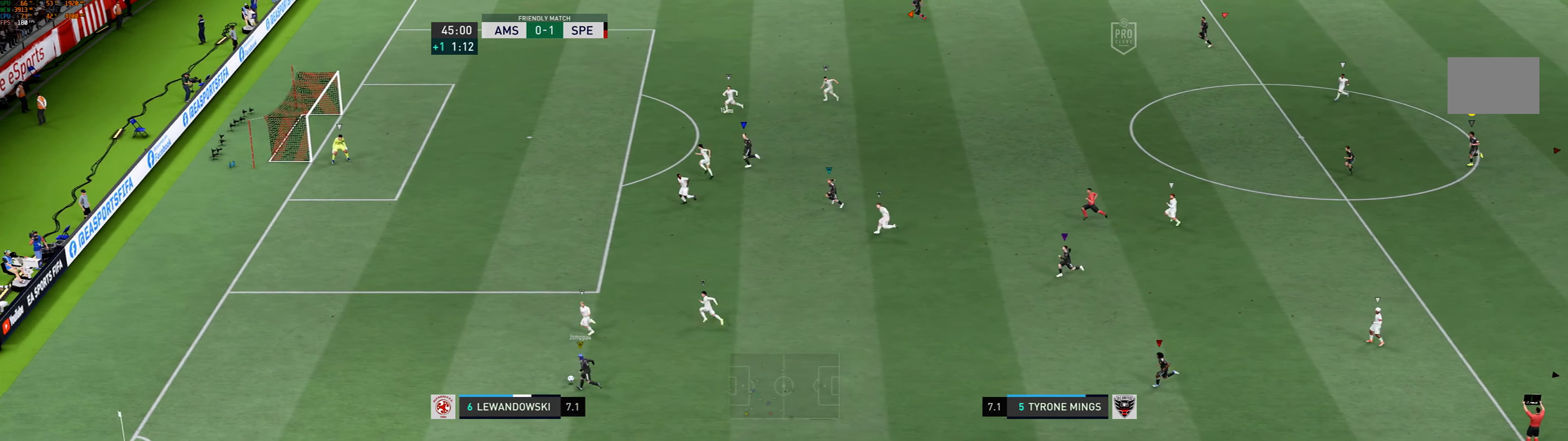
{"buttons": [], "left_stick": "left", "events": []}
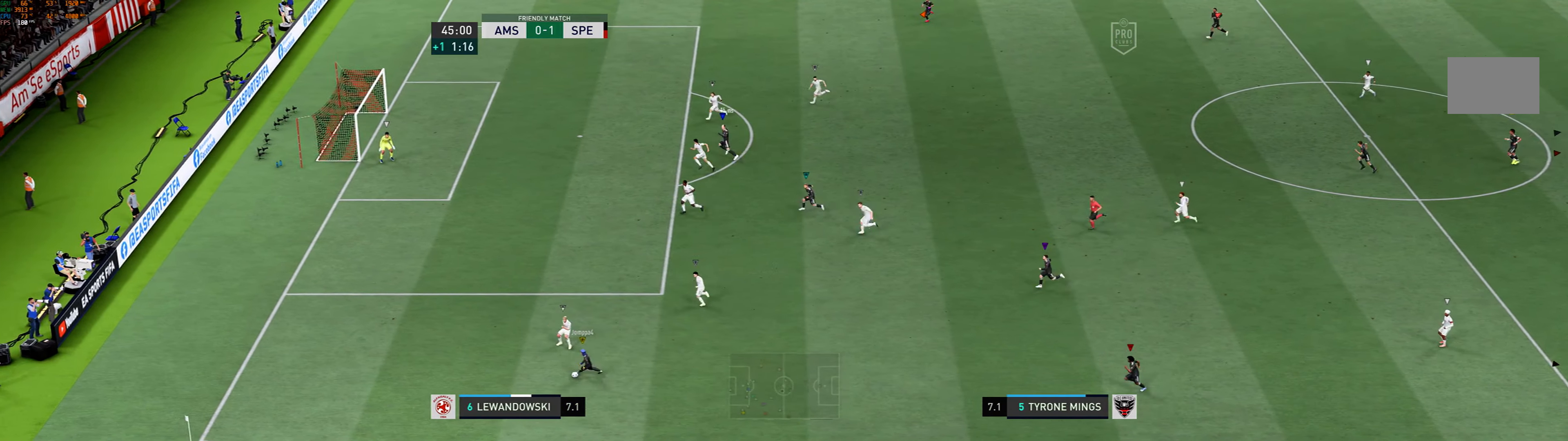
{"buttons": [], "left_stick": "left", "events": []}
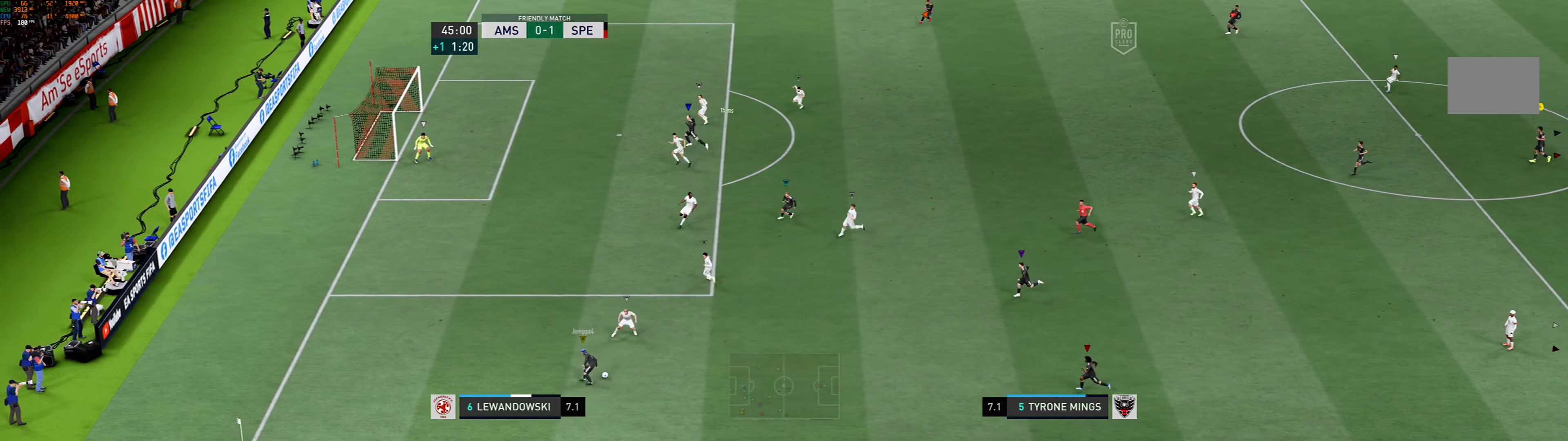
{"buttons": [], "left_stick": "center", "events": [[300, "left_stick", "center"]]}
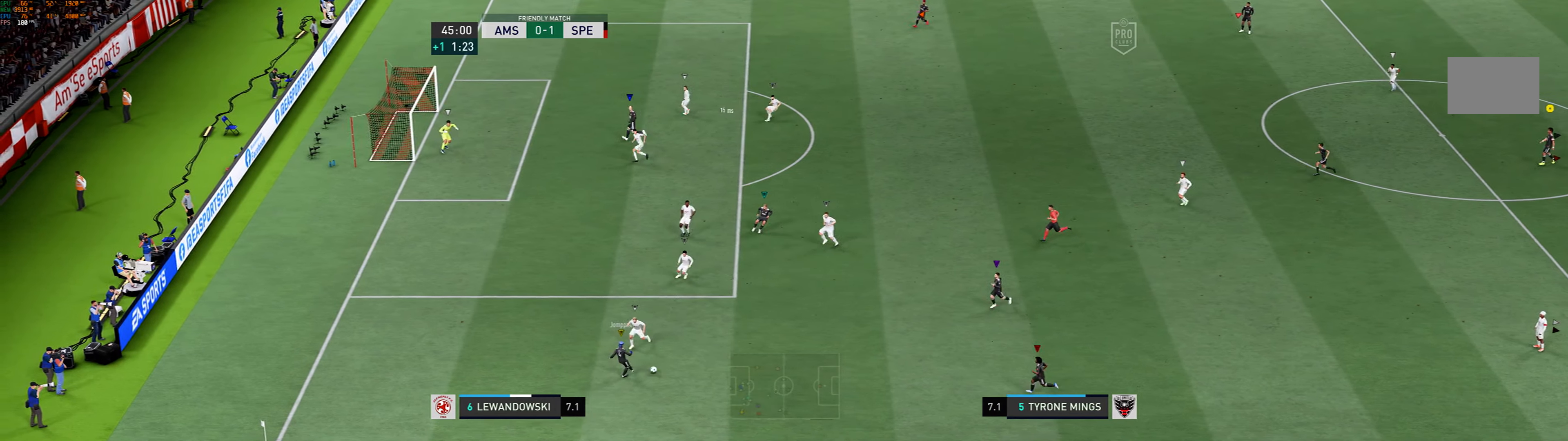
{"buttons": [], "left_stick": "center", "events": []}
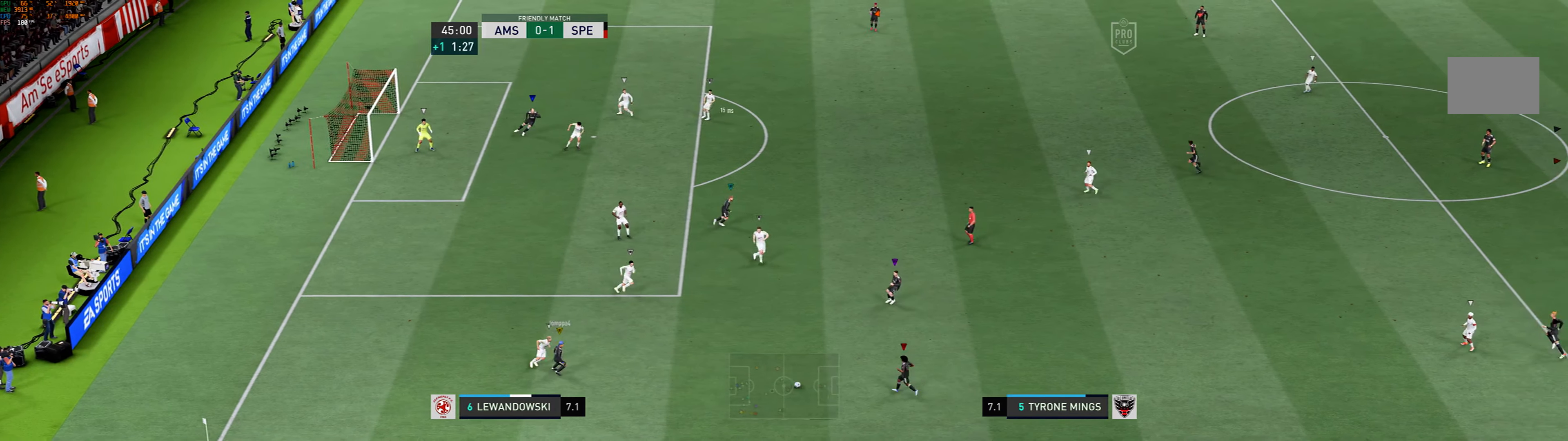
{"buttons": [], "left_stick": "center", "events": []}
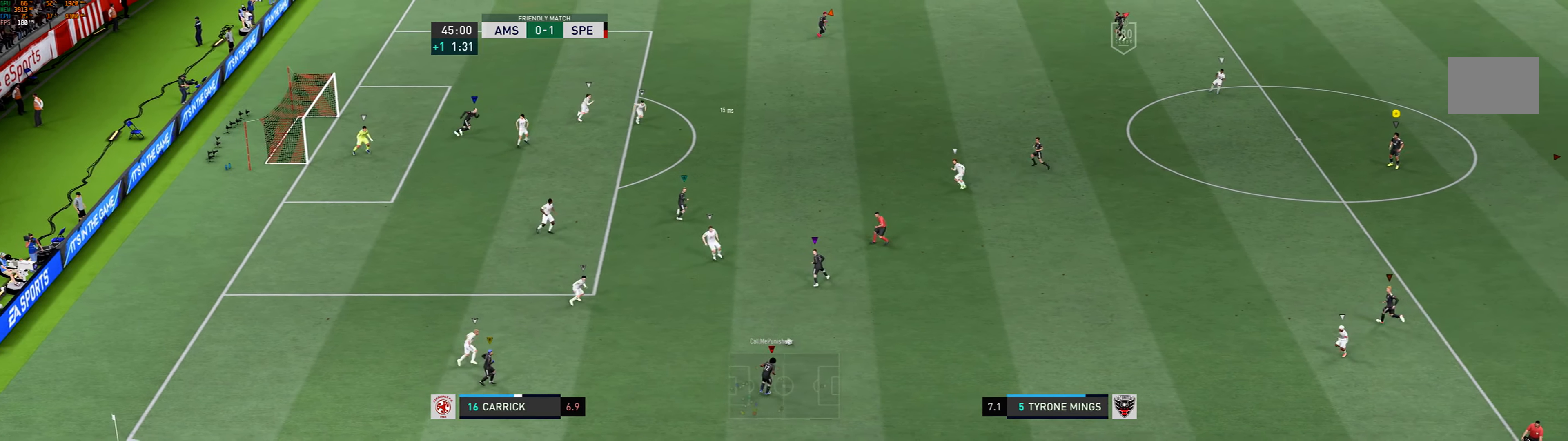
{"buttons": [], "left_stick": "left", "events": [[100, "left_stick", "left"]]}
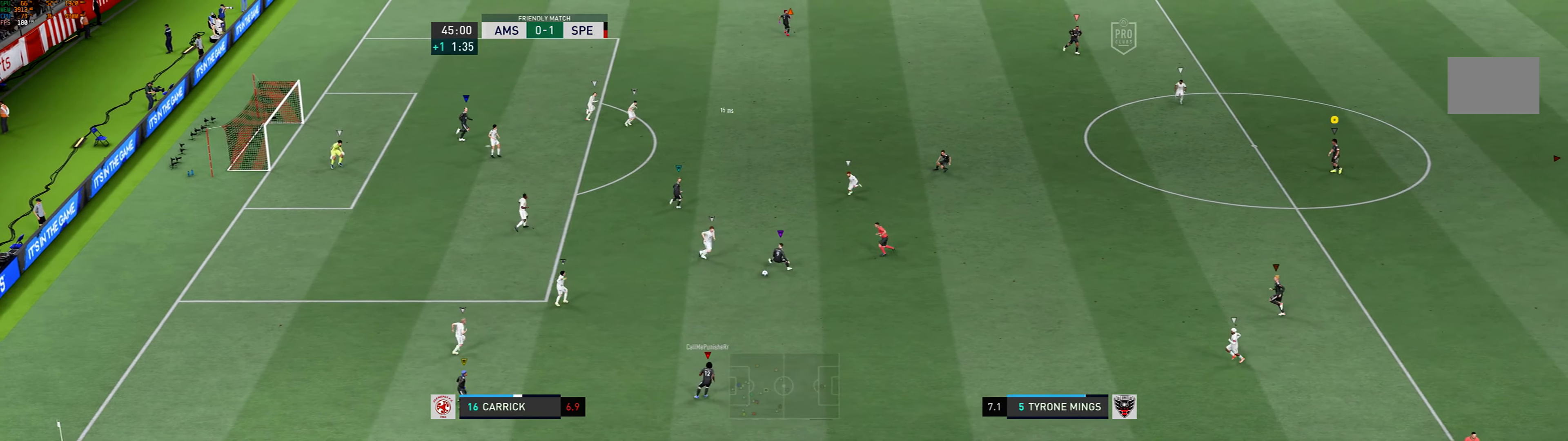
{"buttons": [], "left_stick": "center", "events": [[367, "left_stick", "center"]]}
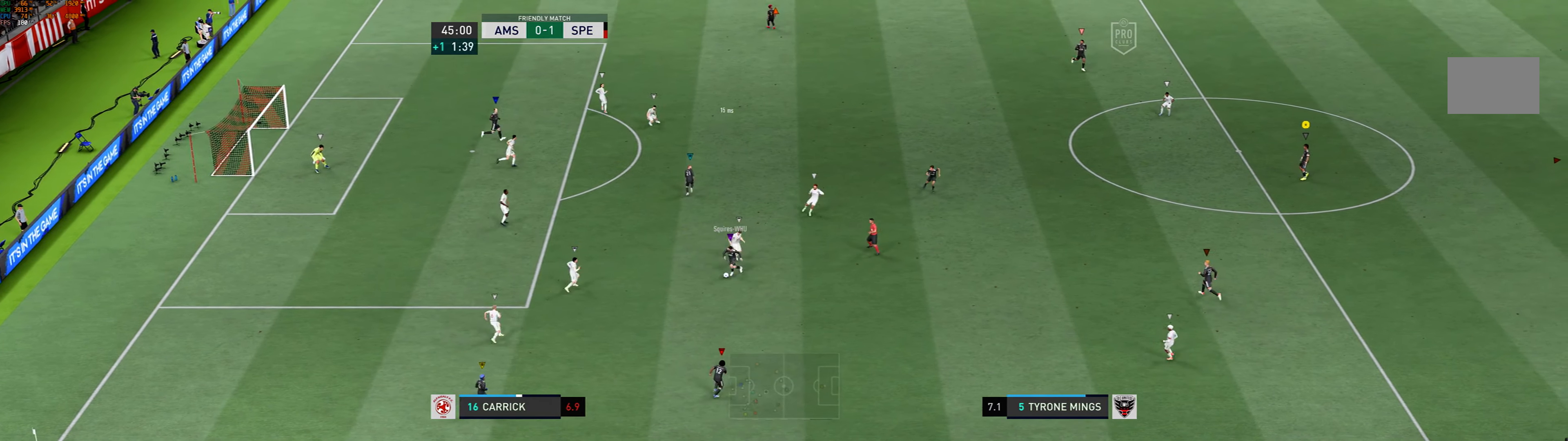
{"buttons": [], "left_stick": "center", "events": []}
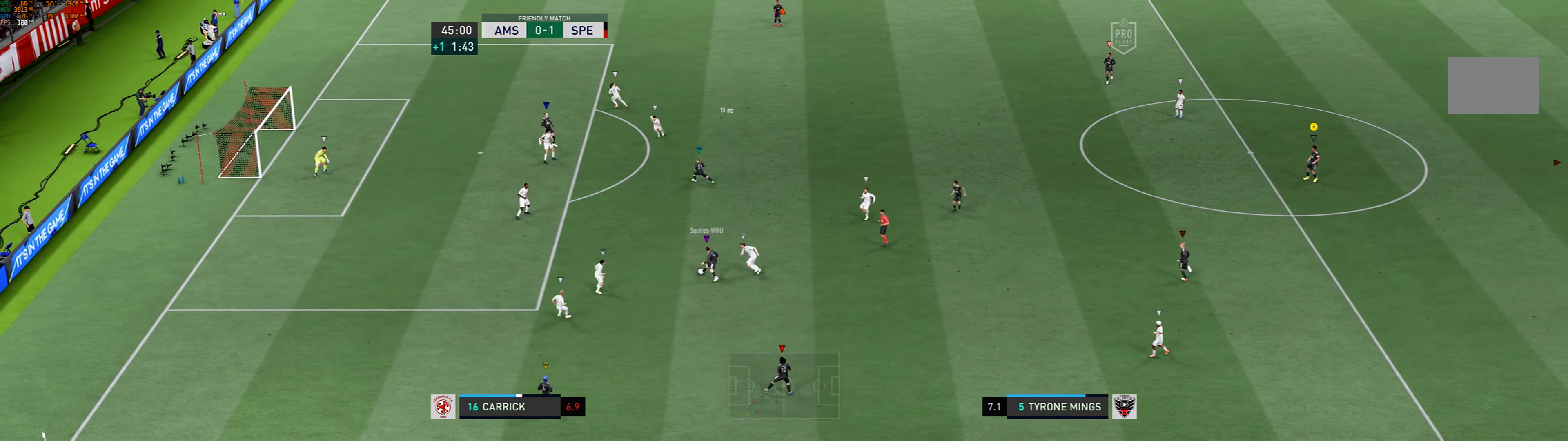
{"buttons": [], "left_stick": "center", "events": []}
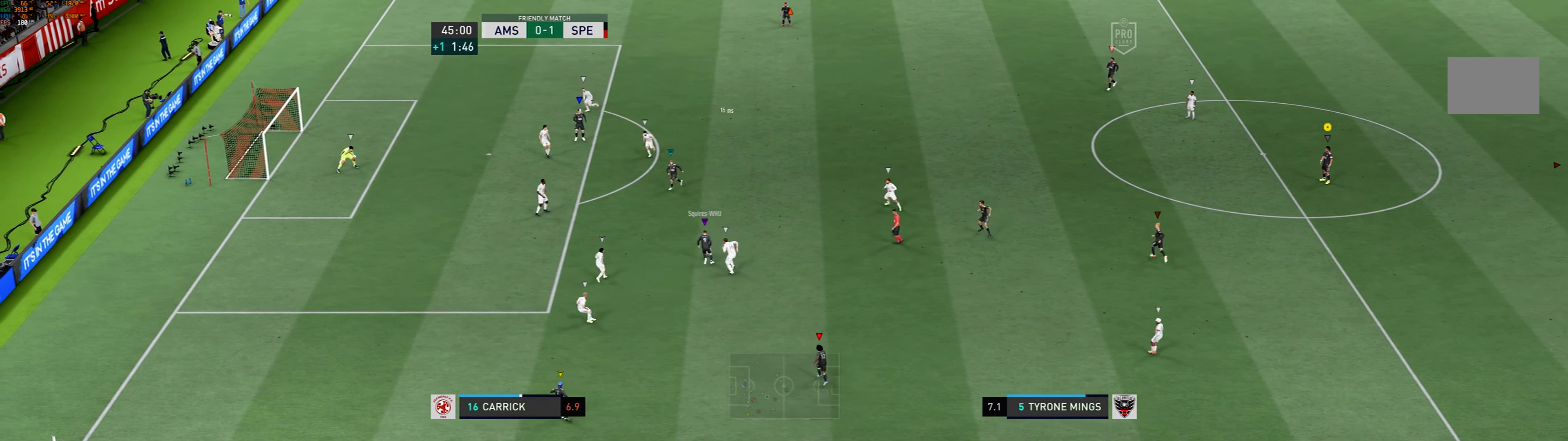
{"buttons": [], "left_stick": "center", "events": []}
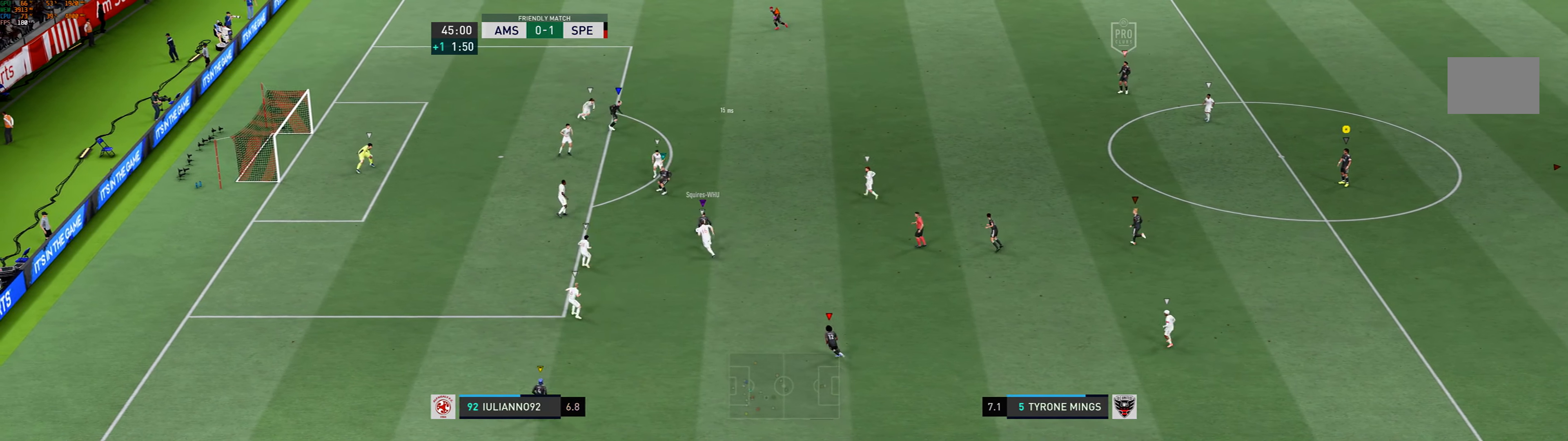
{"buttons": [], "left_stick": "center", "events": []}
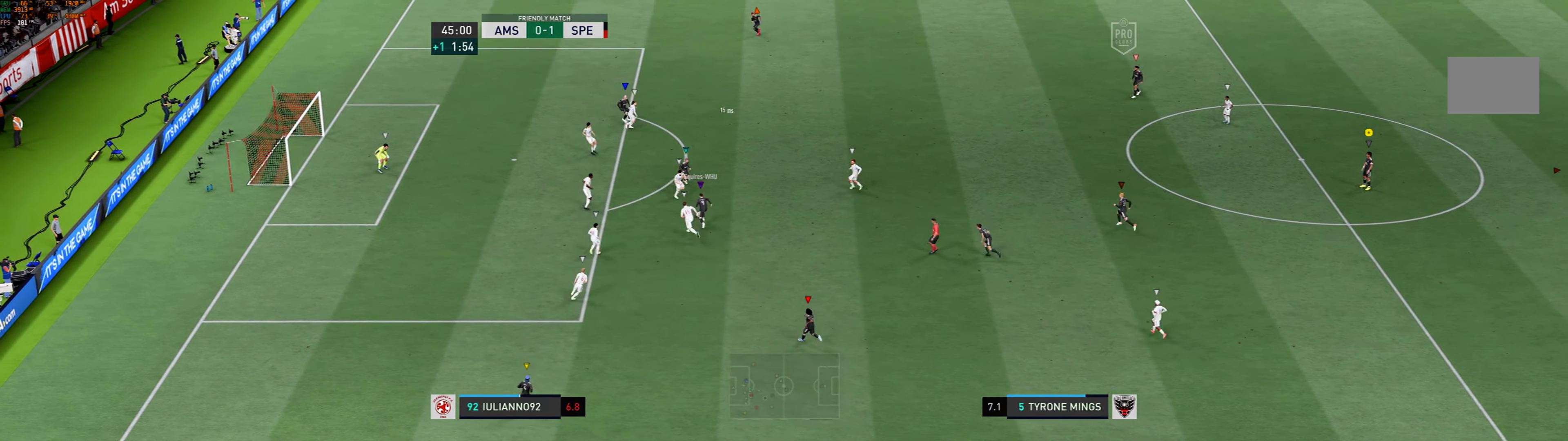
{"buttons": [], "left_stick": "center", "events": []}
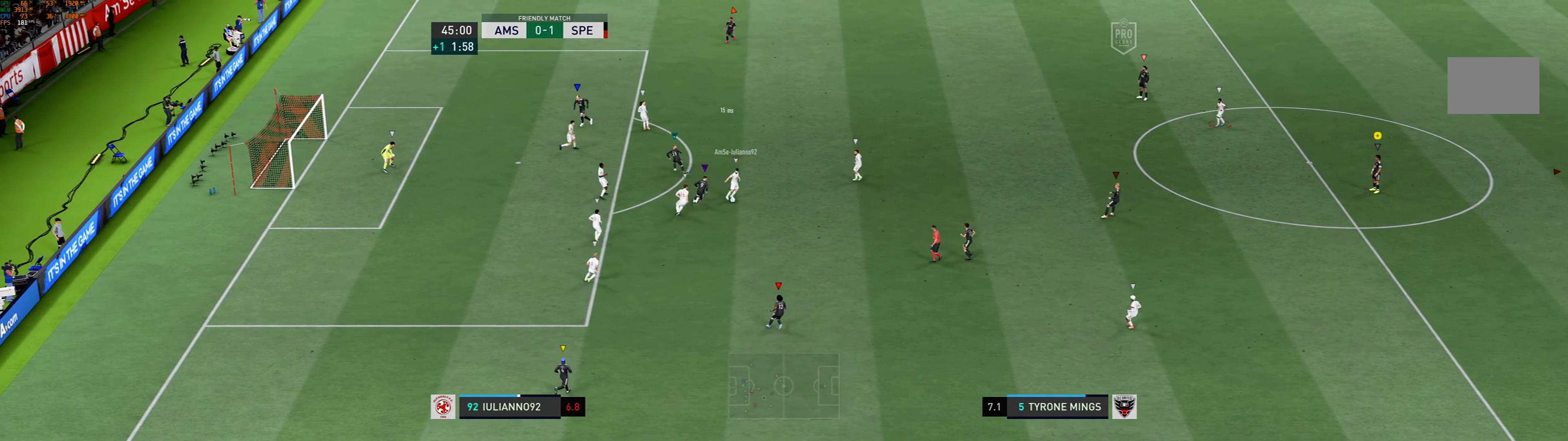
{"buttons": [], "left_stick": "center", "events": []}
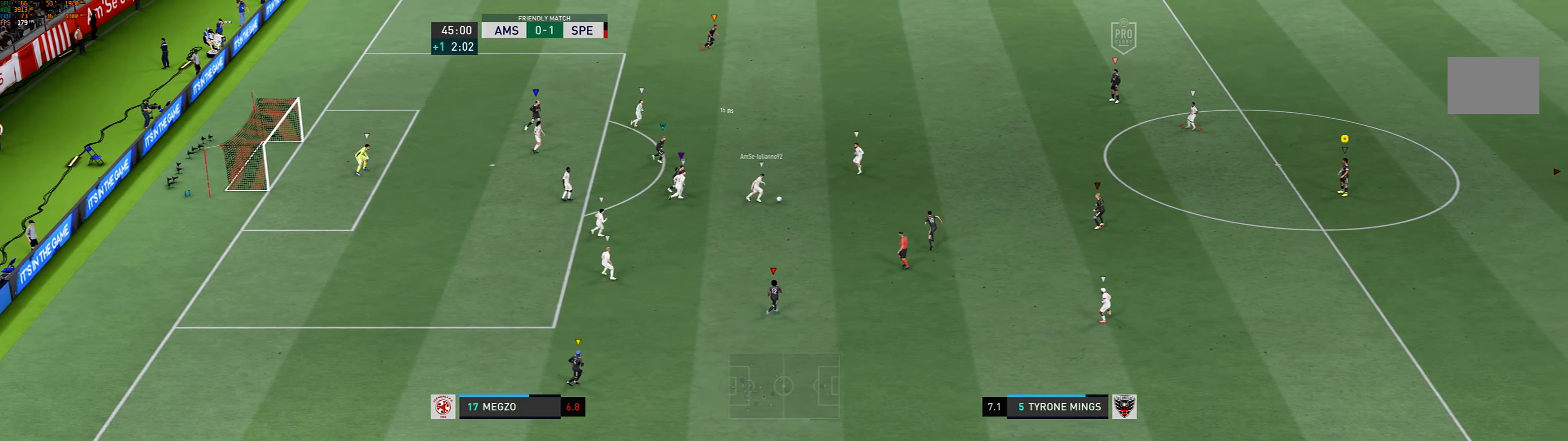
{"buttons": [], "left_stick": "up-left", "events": [[166, "left_stick", "up-left"]]}
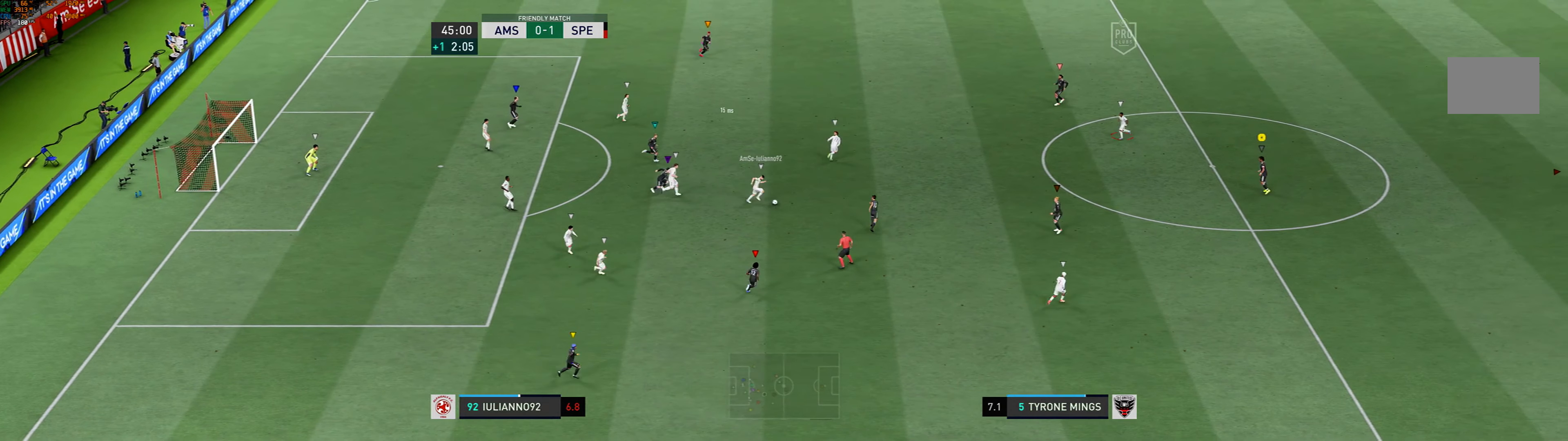
{"buttons": [], "left_stick": "up-left", "events": []}
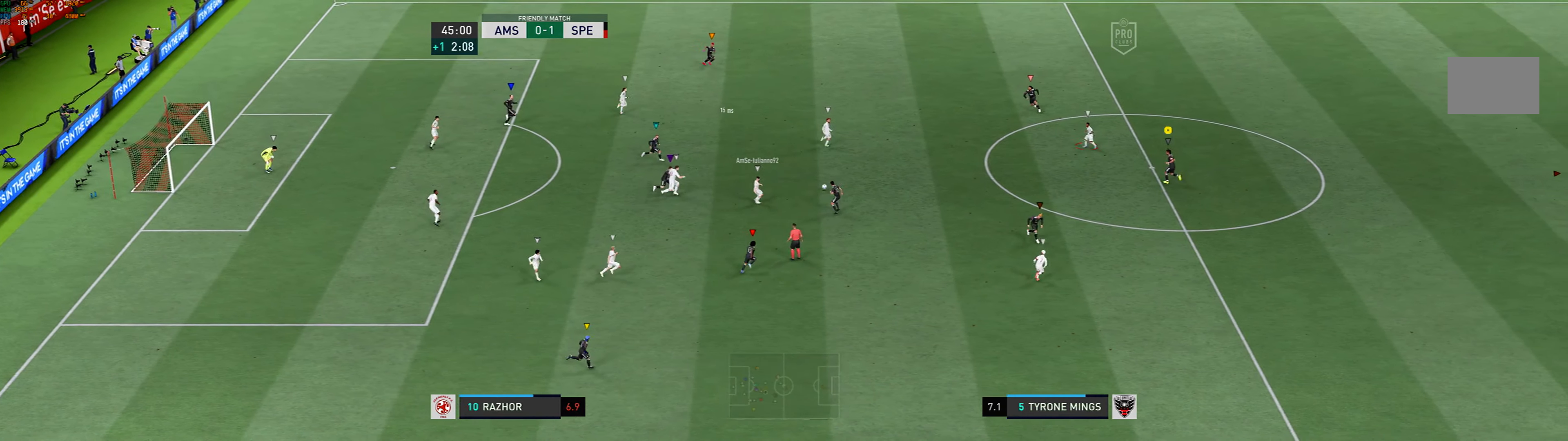
{"buttons": [], "left_stick": "up", "events": [[166, "left_stick", "up"]]}
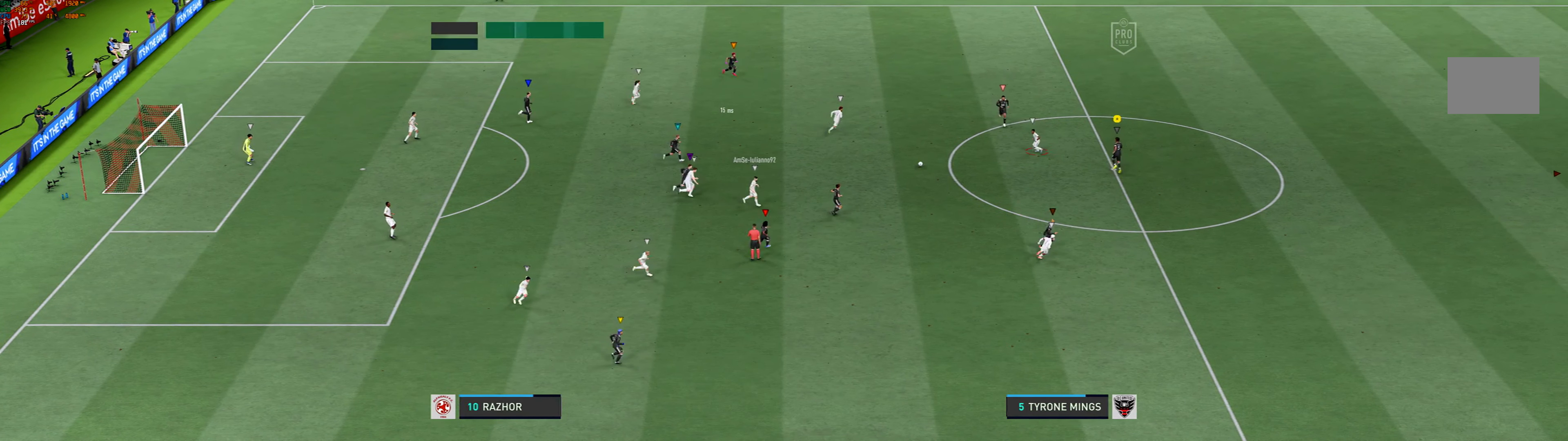
{"buttons": [], "left_stick": "center", "events": [[33, "left_stick", "up-left"], [234, "left_stick", "center"]]}
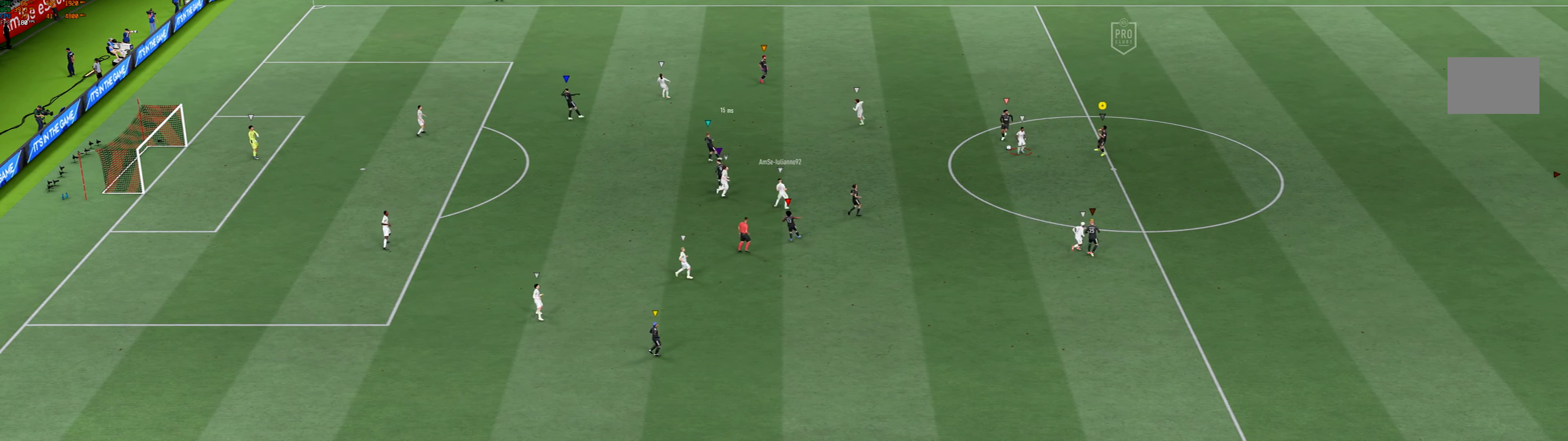
{"buttons": [], "left_stick": "center", "events": []}
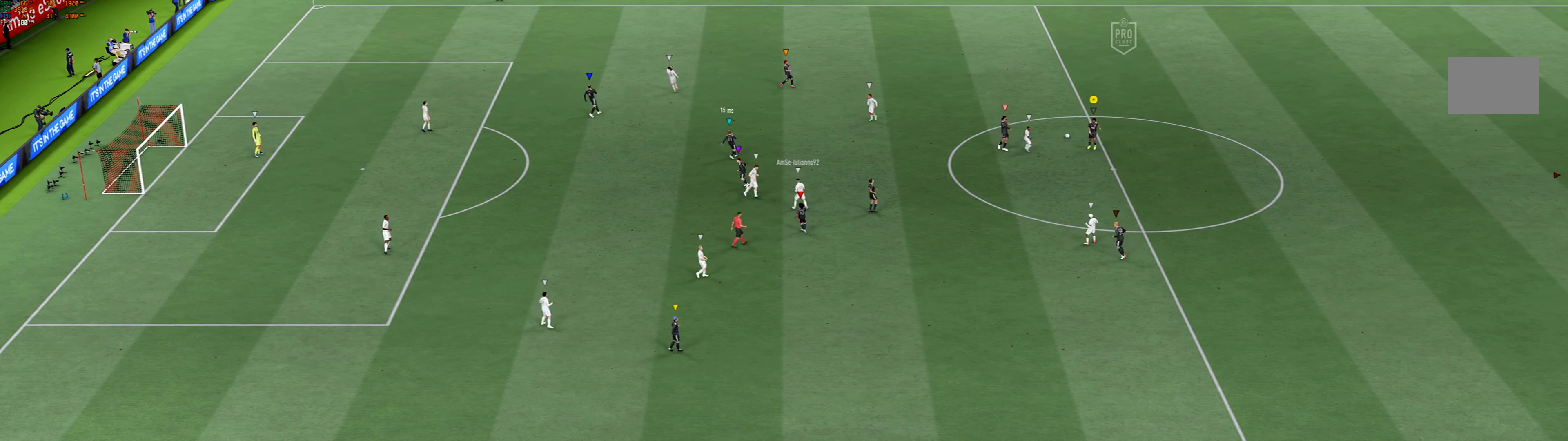
{"buttons": [], "left_stick": "center", "events": []}
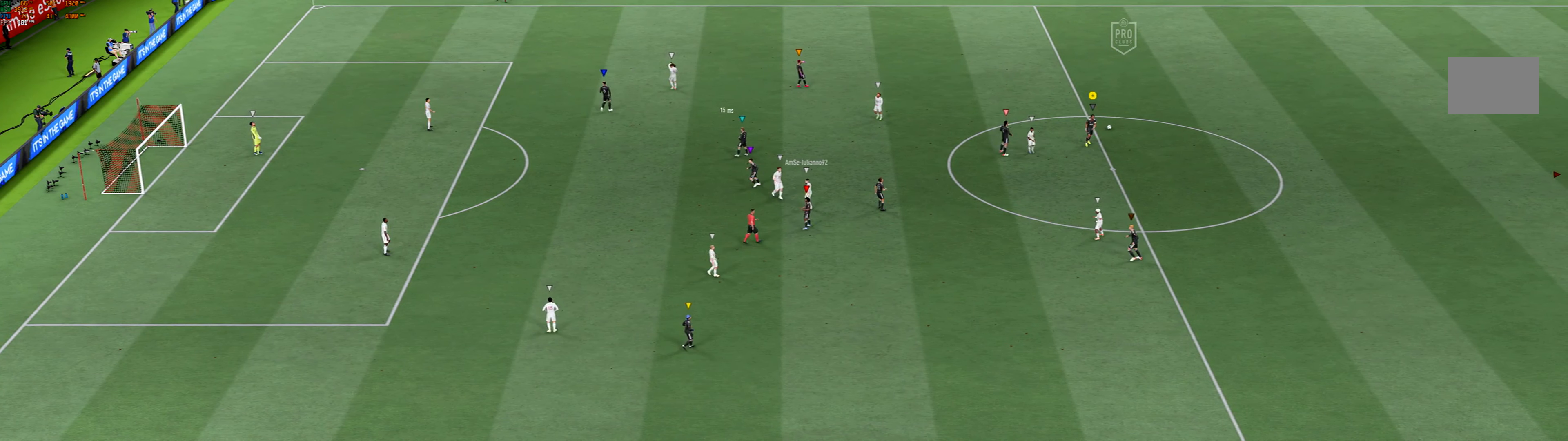
{"buttons": [], "left_stick": "center", "events": []}
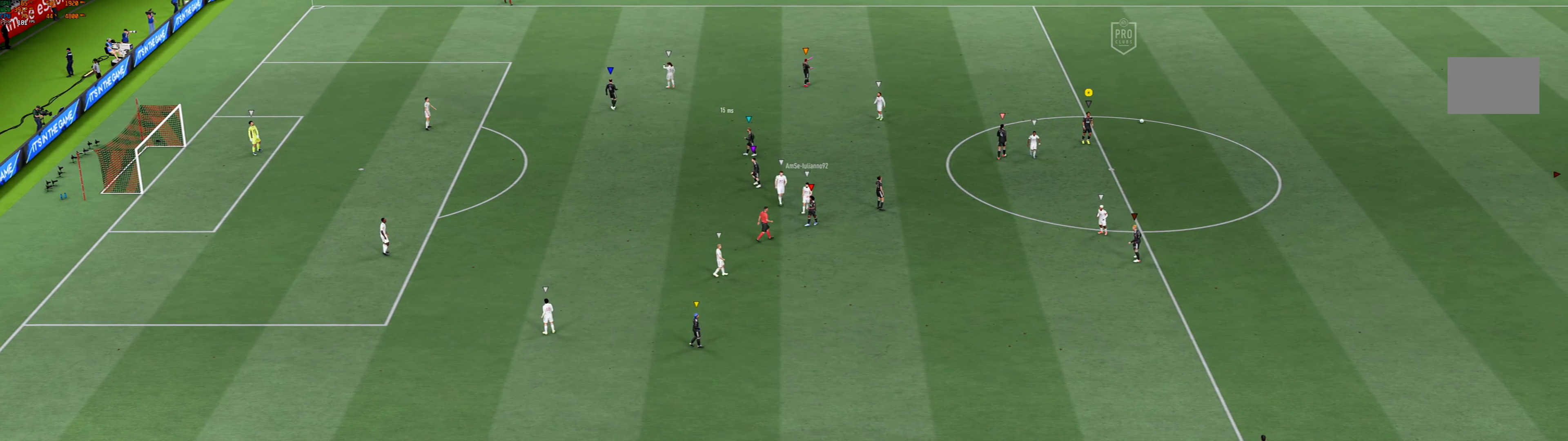
{"buttons": [], "left_stick": "center", "events": []}
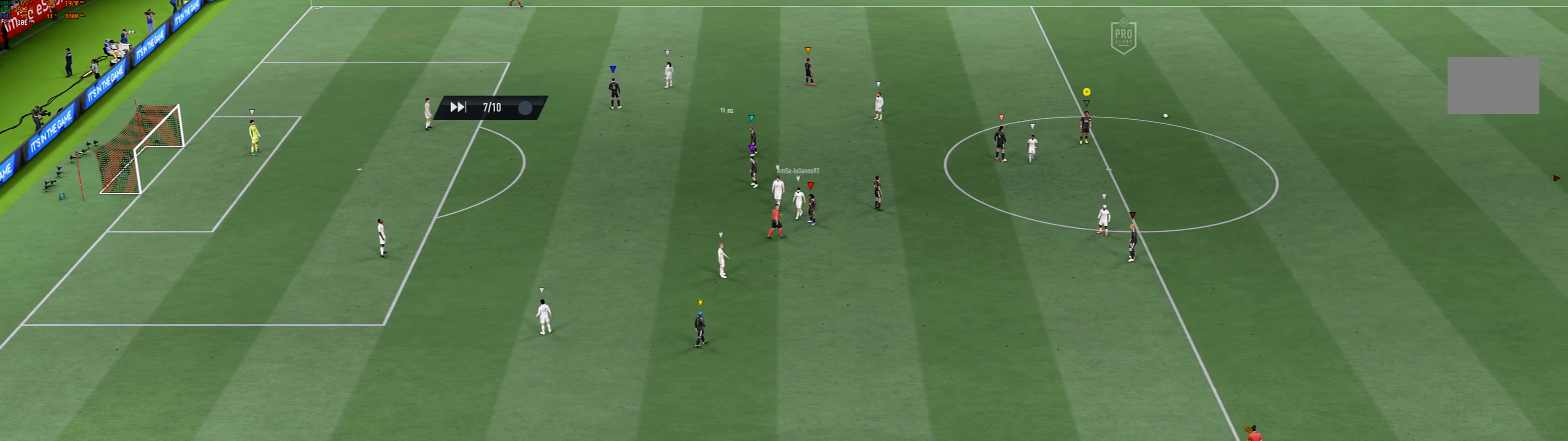
{"buttons": [], "left_stick": "center", "events": []}
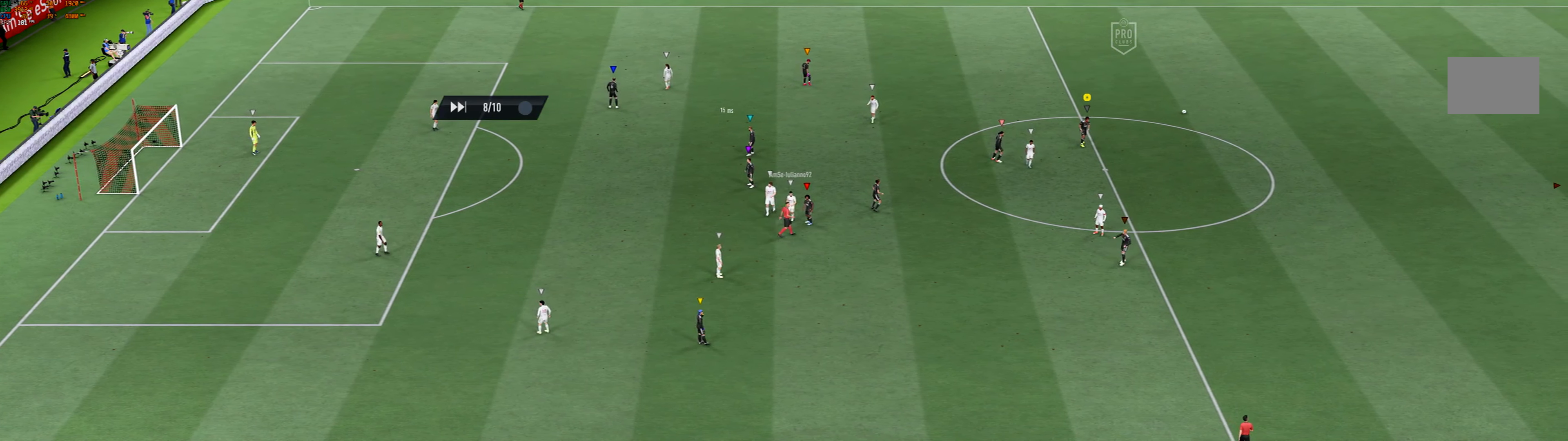
{"buttons": [], "left_stick": "center", "events": []}